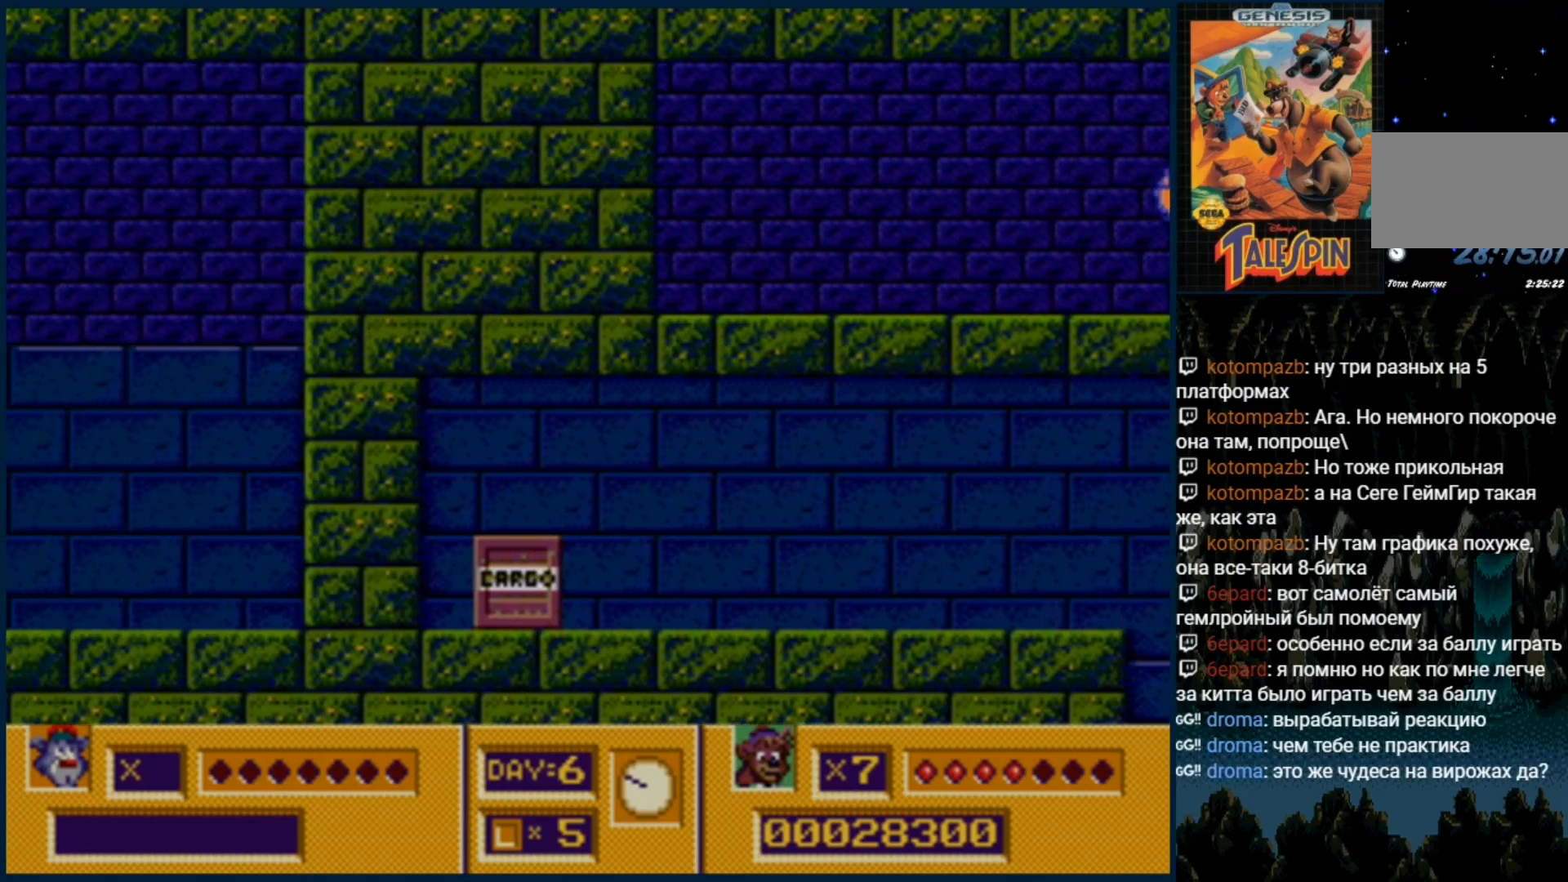
Gameplay with a controller (Xbox layout); each line is a JSON object with the inputs held at the frame after it. "events" lists button and stick changes between this image and that frame as [ms after this image, input, new state], when the widget could be followed in between. Not read: L1 L2 L3 R1 R2 R3.
{"buttons": [], "events": []}
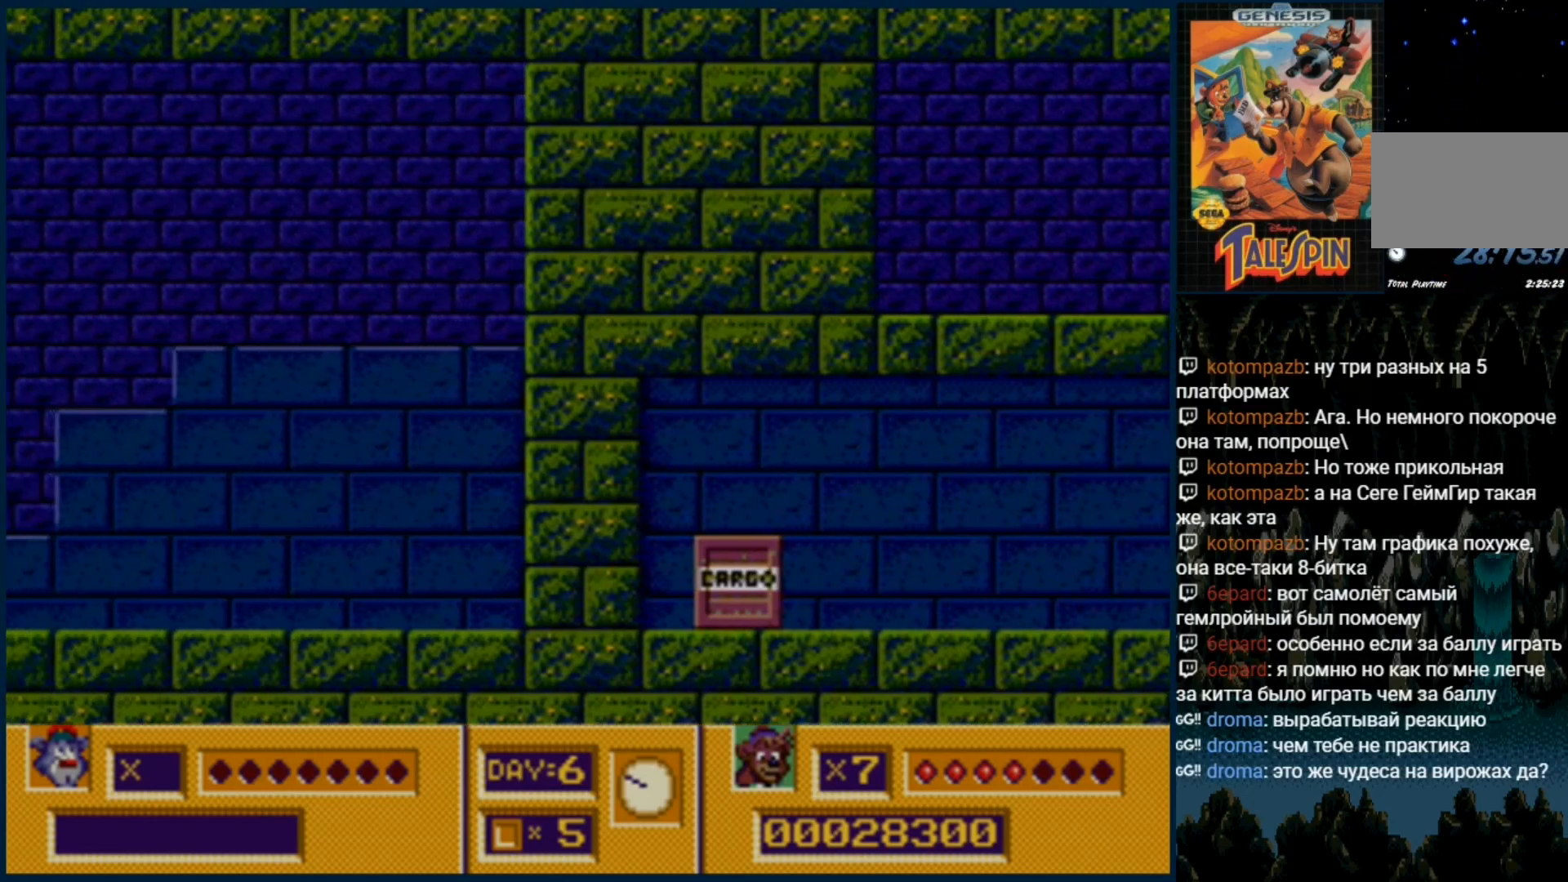
{"buttons": [], "events": []}
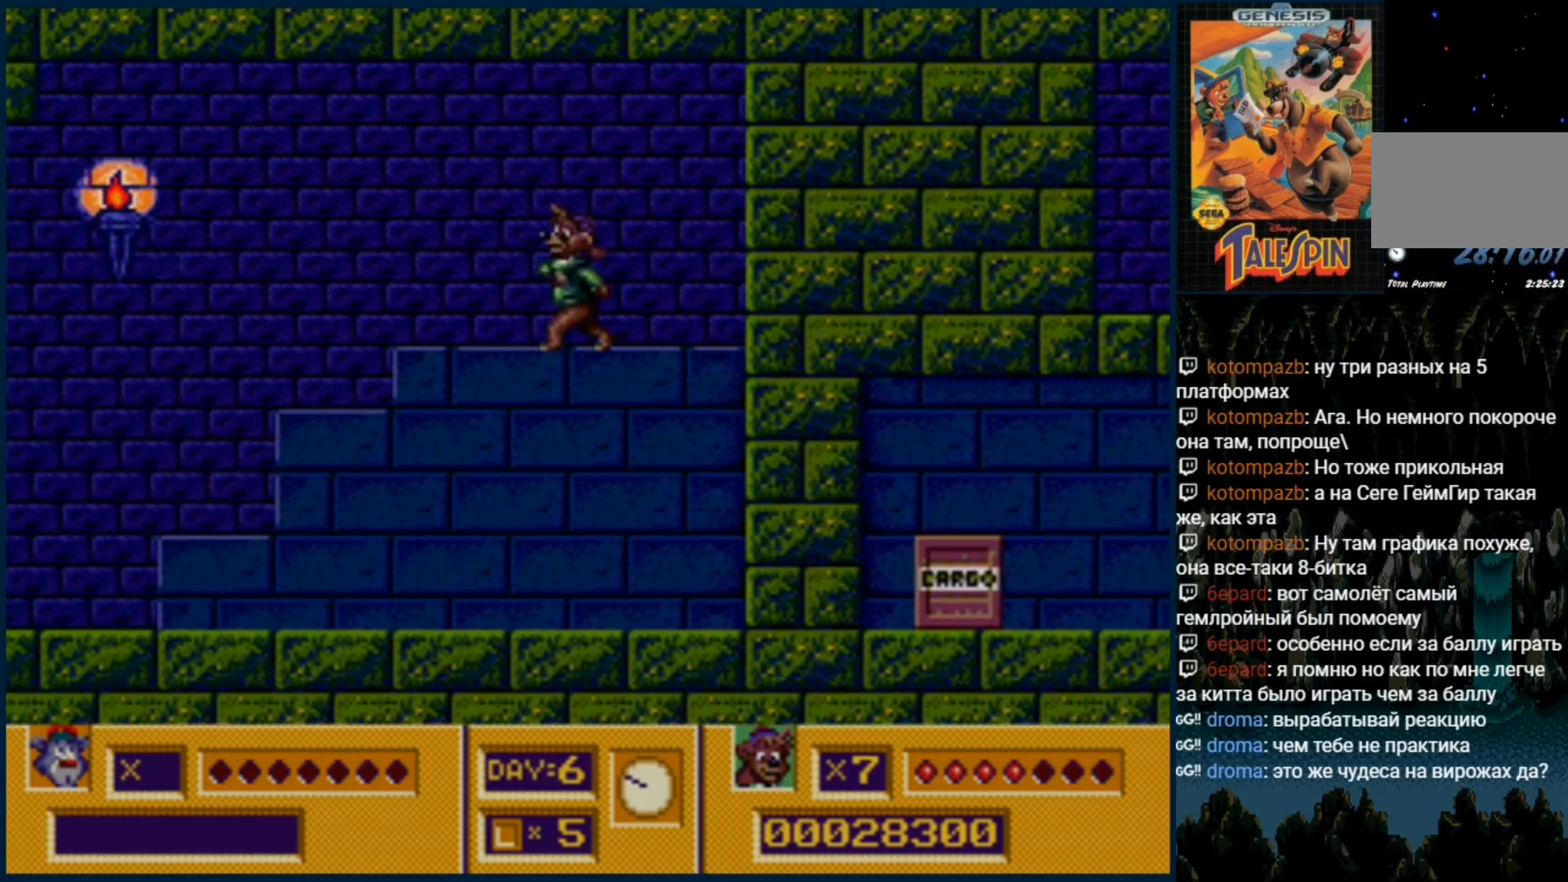
{"buttons": [], "events": []}
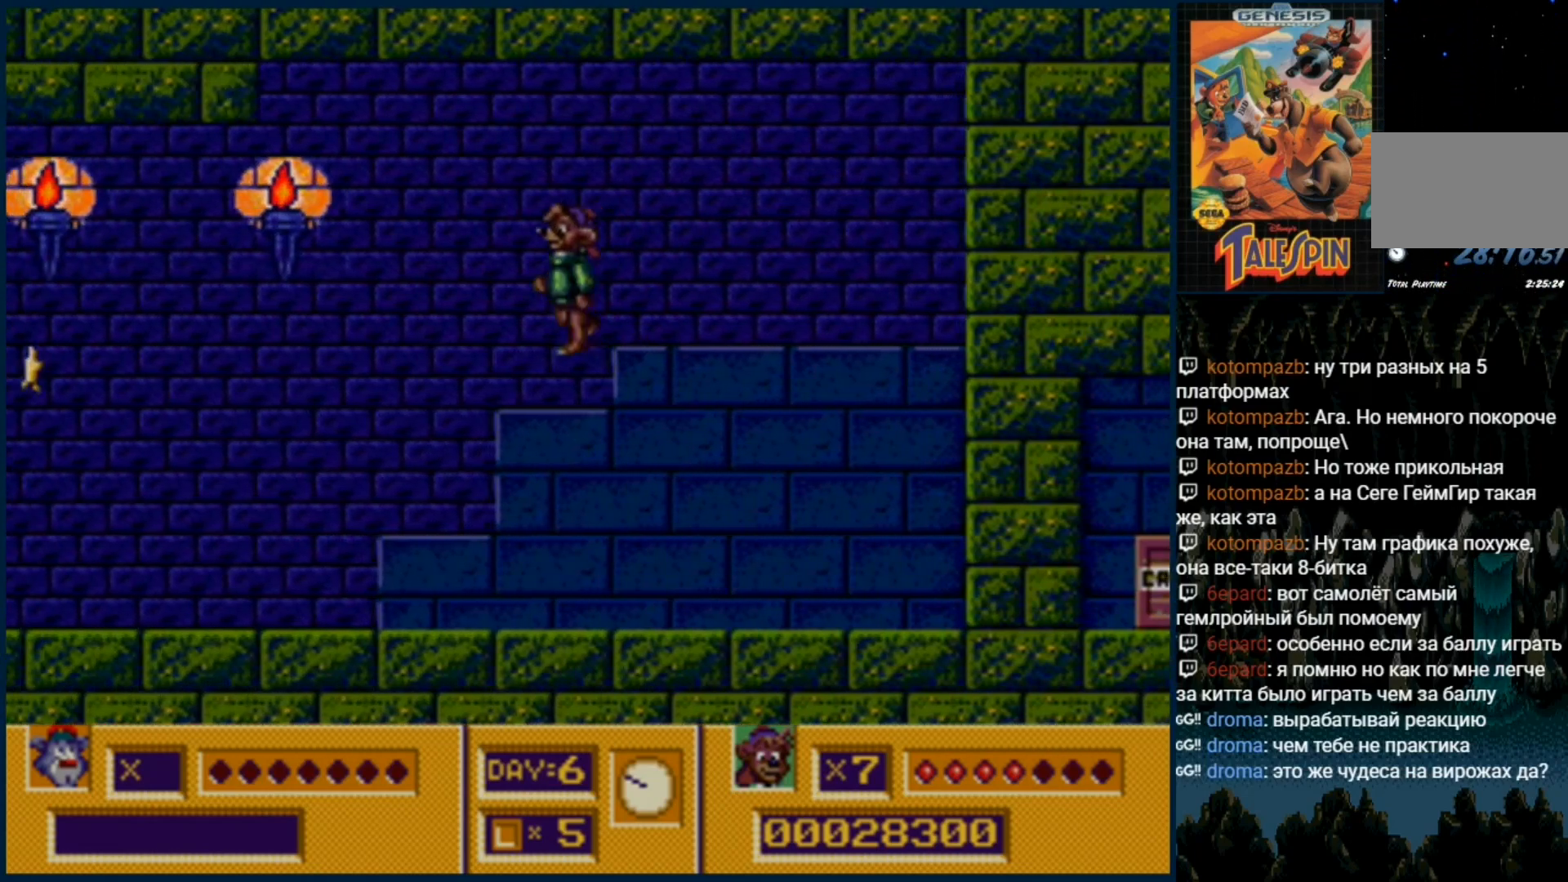
{"buttons": [], "events": []}
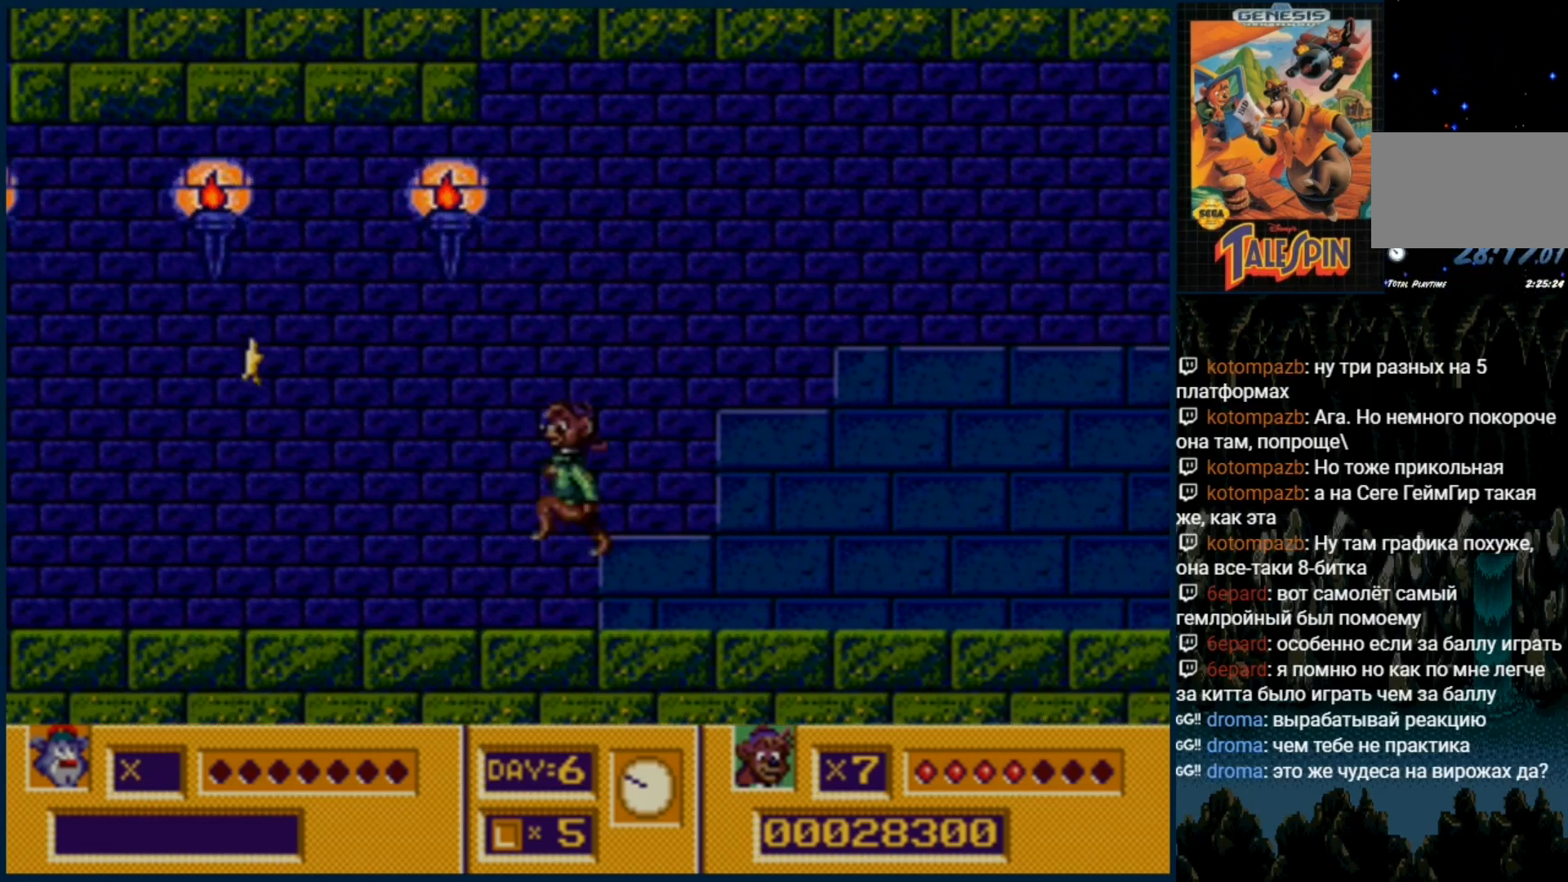
{"buttons": ["C"], "events": [[450, "C", "down"]]}
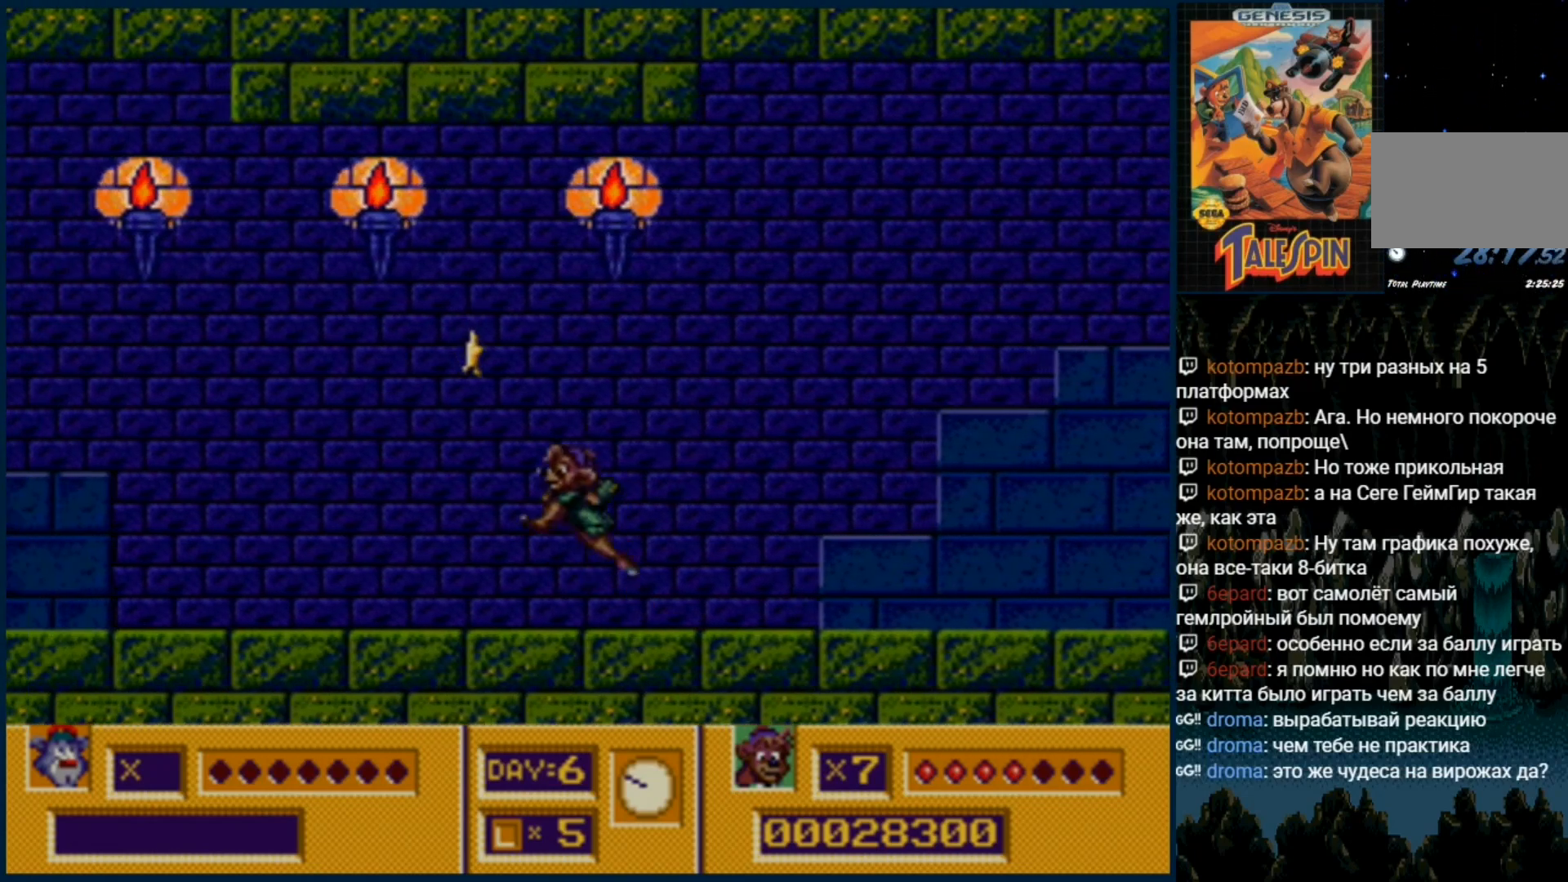
{"buttons": [], "events": [[183, "C", "up"]]}
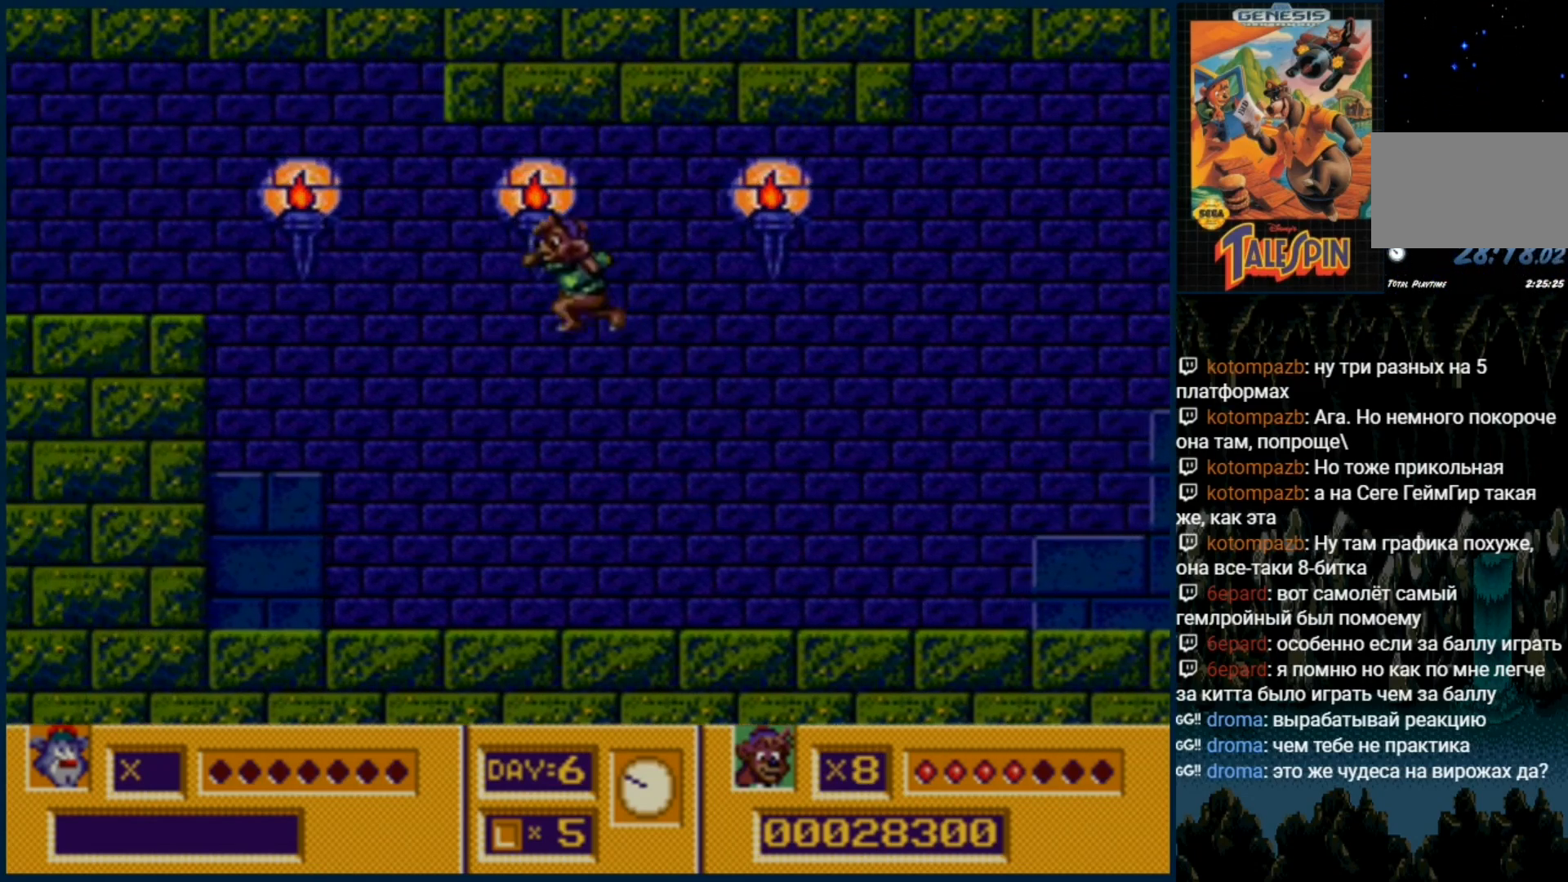
{"buttons": ["C"], "events": [[483, "C", "down"]]}
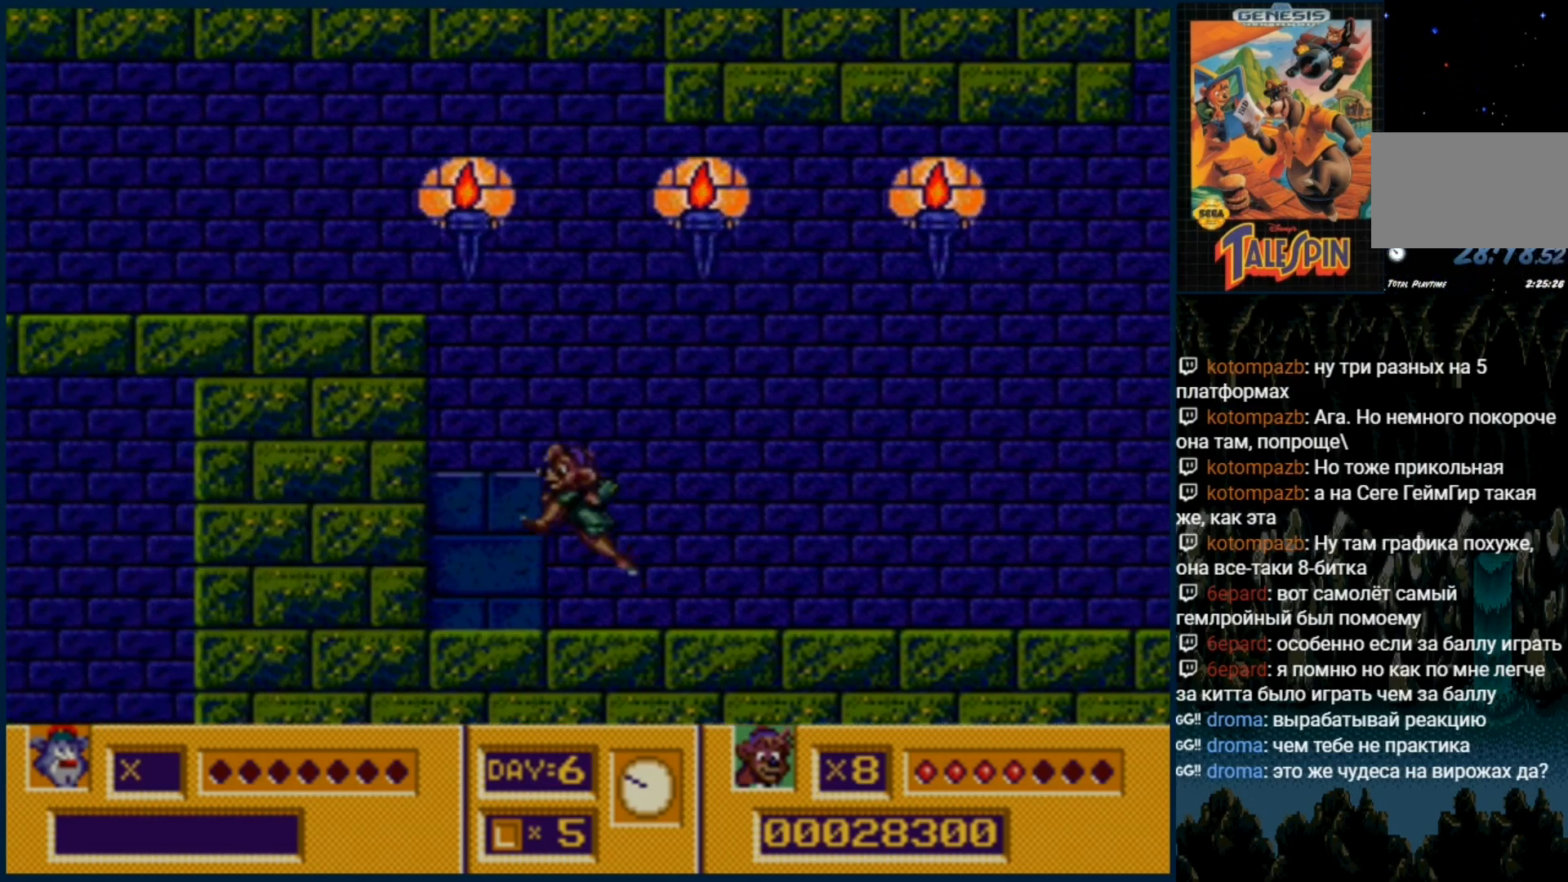
{"buttons": ["C"], "events": []}
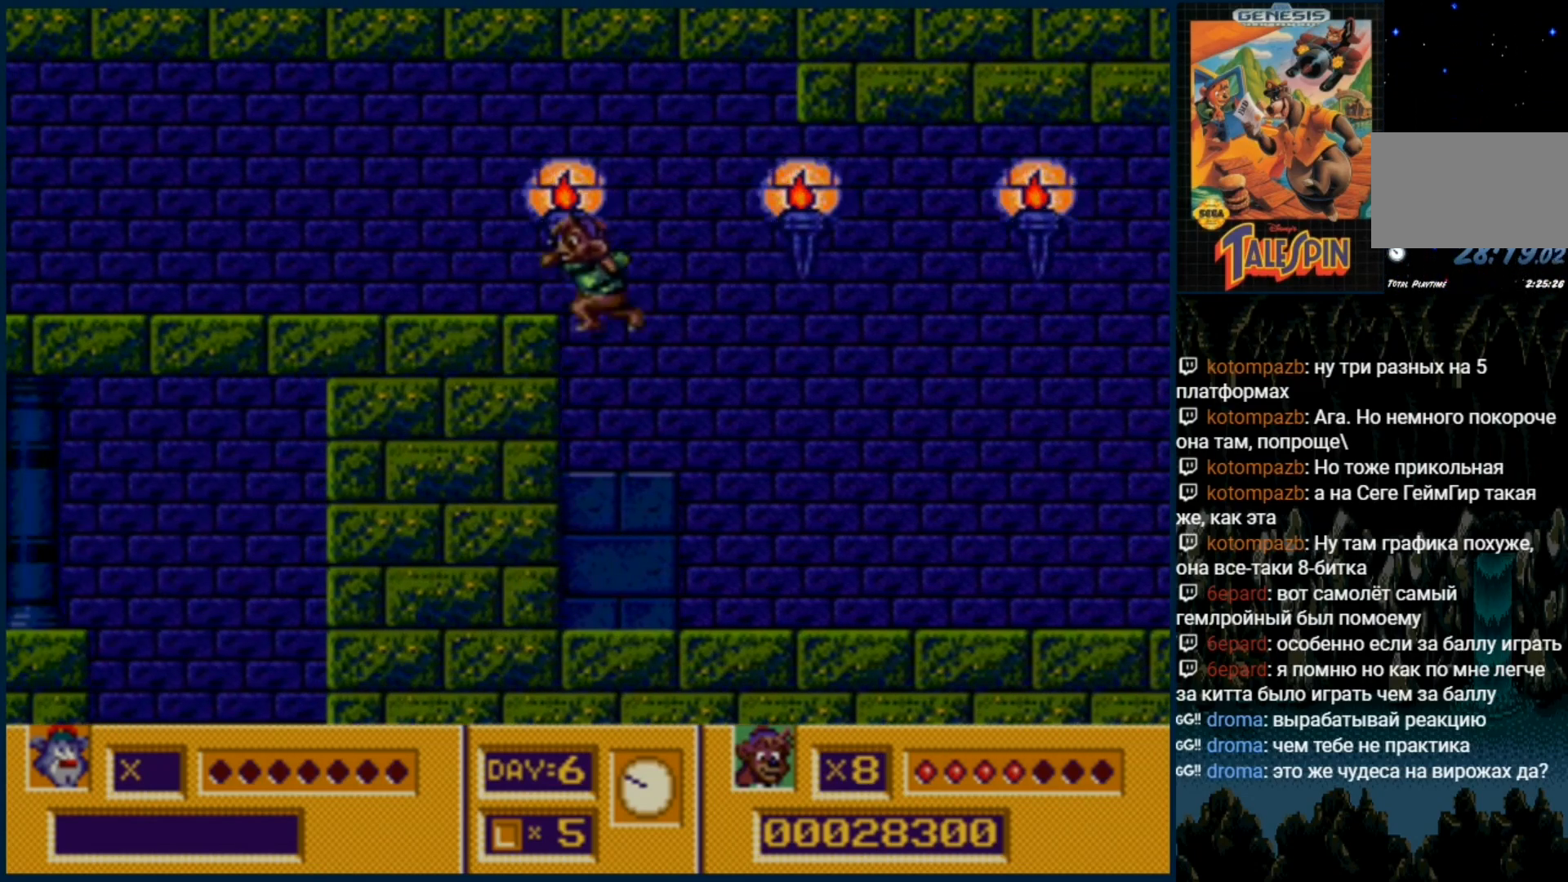
{"buttons": ["C"], "events": [[50, "C", "up"], [300, "C", "down"]]}
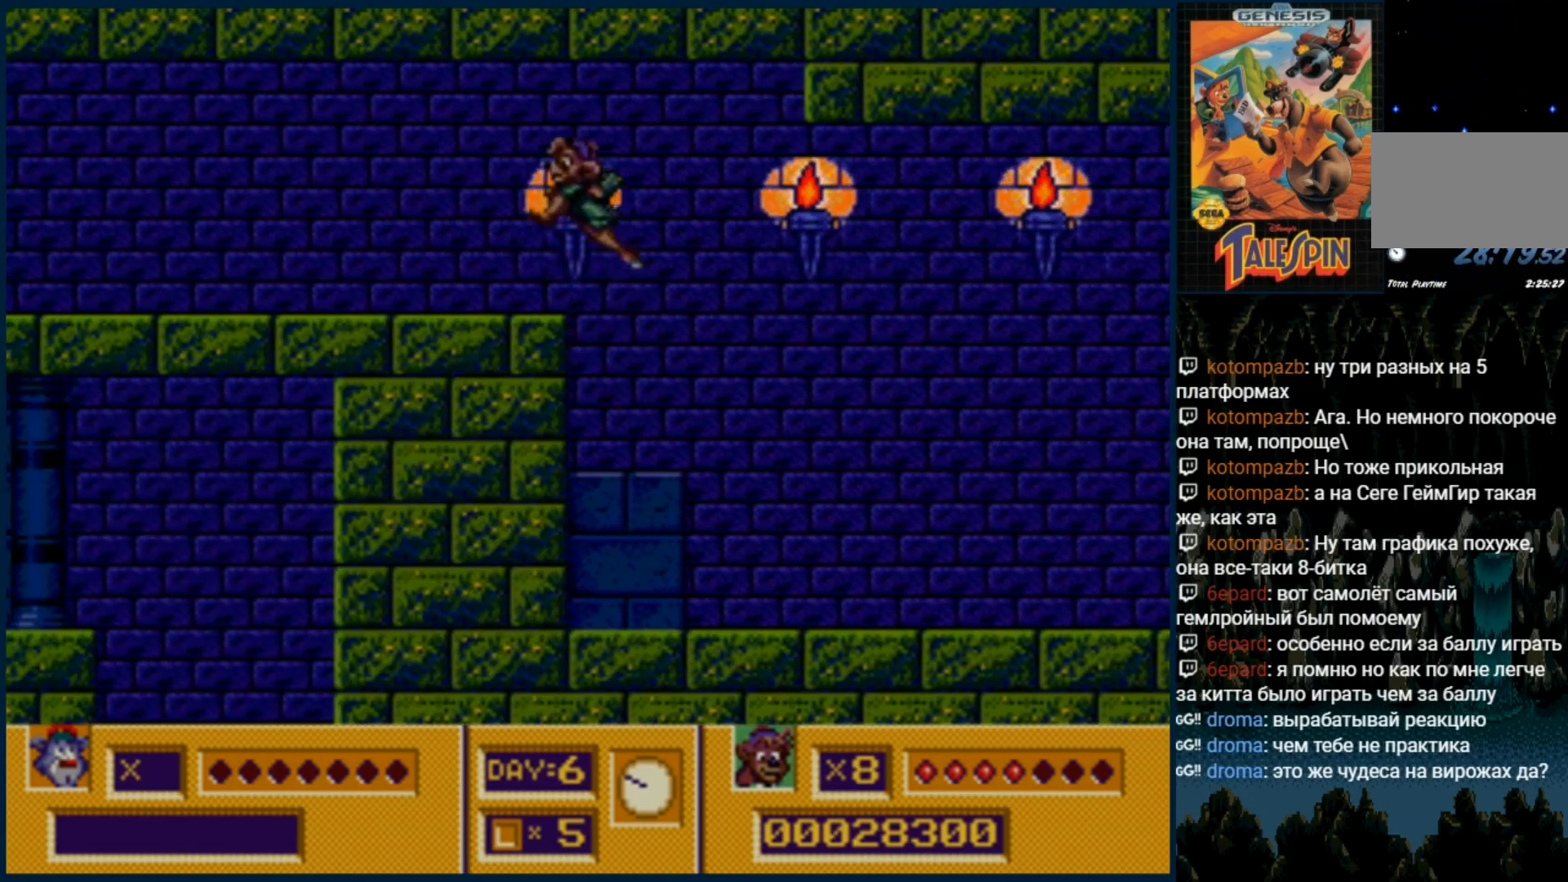
{"buttons": [], "events": [[183, "C", "up"]]}